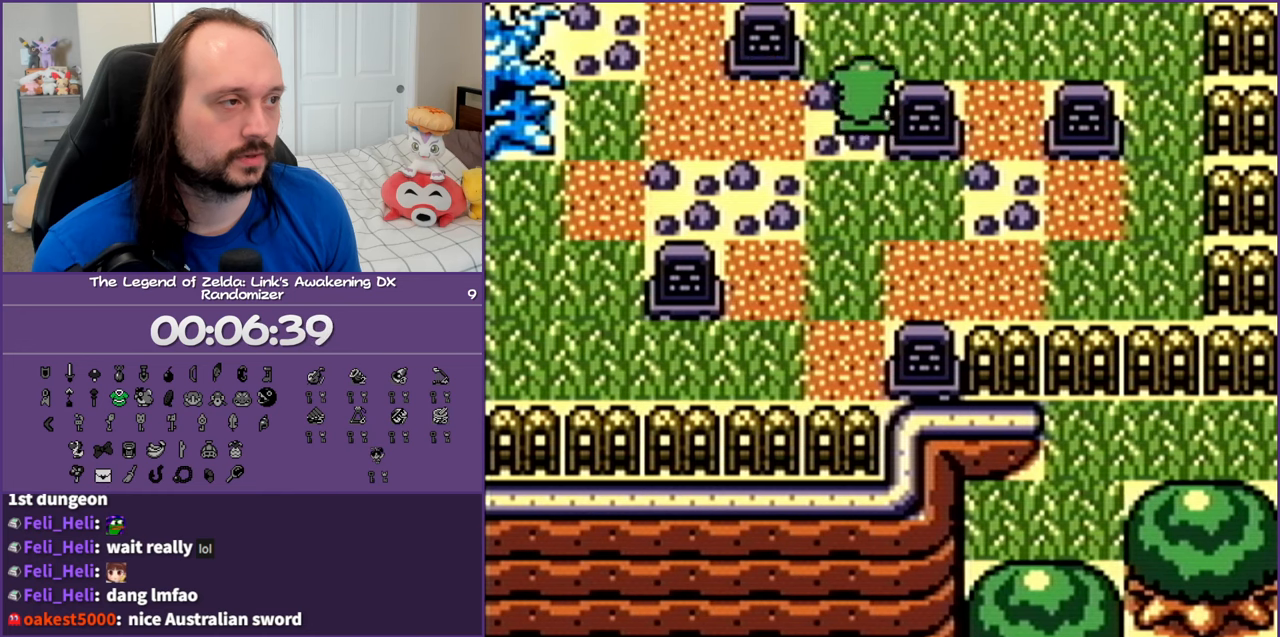
Gameplay with a controller (Nintendo layout); each line is a JSON object with the inputs held at the frame after it. "events" lists button and stick changes between this image and that frame as [ms after this image, input, new state], when the widget could be followed in between. Not read: L3 R3.
{"buttons": ["DPAD_DOWN"], "events": [[117, "DPAD_RIGHT", "down"], [200, "DPAD_UP", "up"], [250, "DPAD_DOWN", "down"], [283, "DPAD_RIGHT", "up"]]}
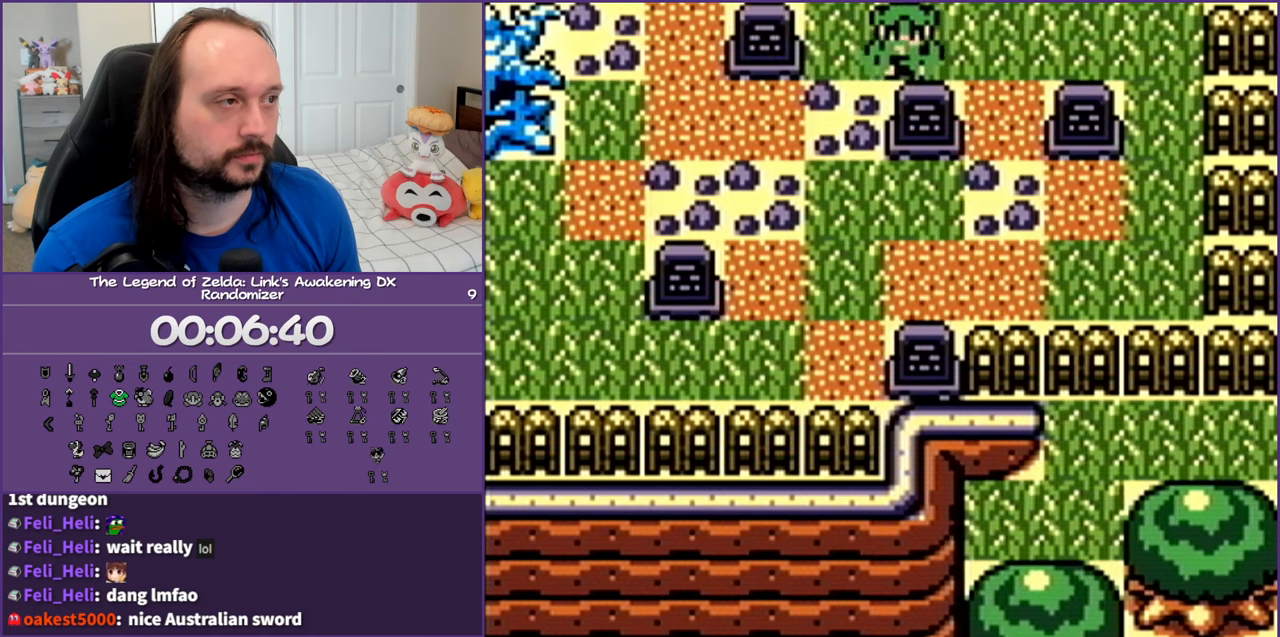
{"buttons": ["DPAD_DOWN"], "events": []}
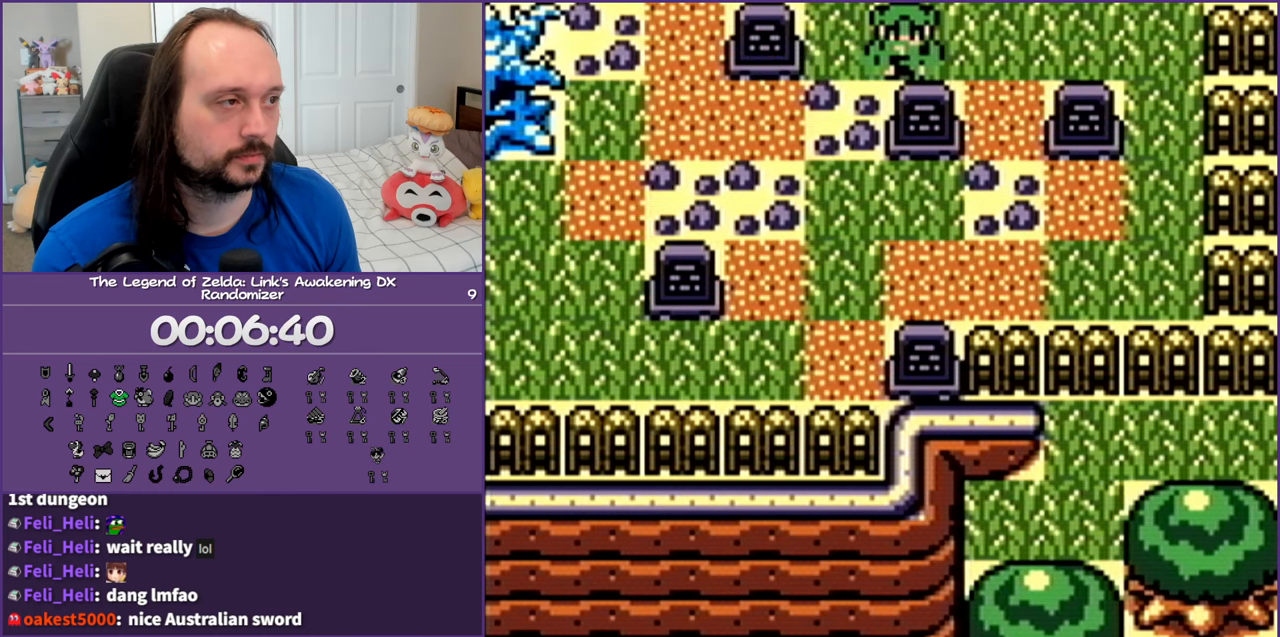
{"buttons": ["DPAD_DOWN"], "events": [[50, "DPAD_RIGHT", "down"], [133, "DPAD_RIGHT", "up"]]}
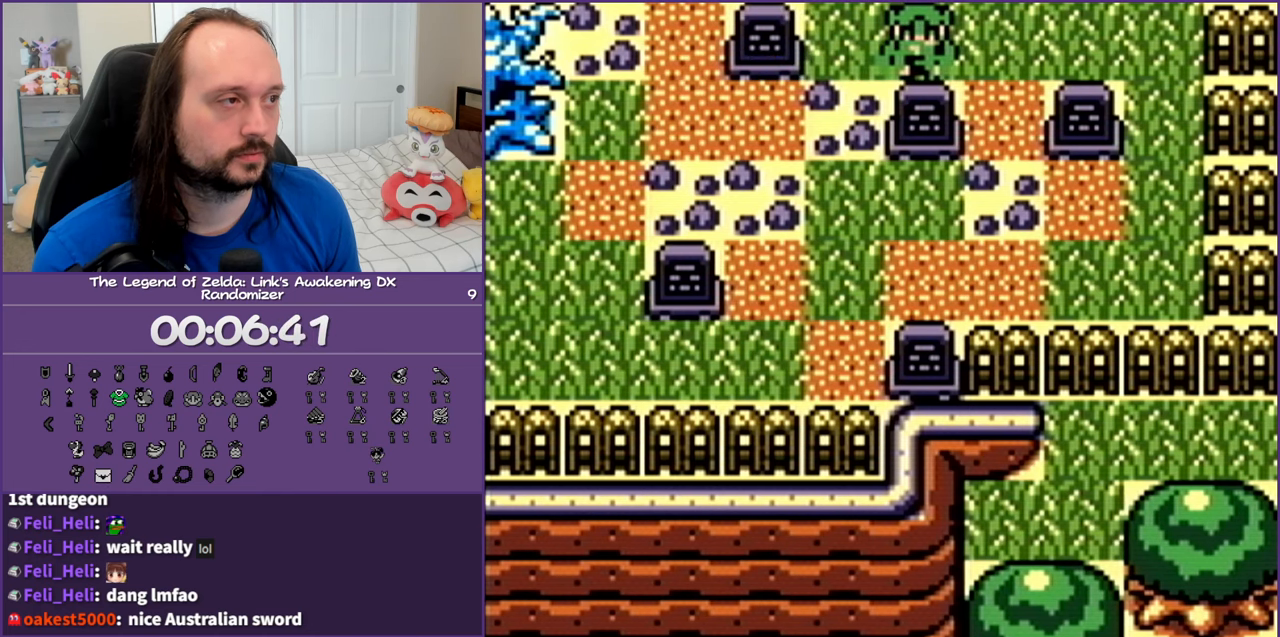
{"buttons": ["DPAD_DOWN"], "events": [[100, "DPAD_LEFT", "down"], [150, "DPAD_DOWN", "up"], [300, "DPAD_DOWN", "down"], [383, "DPAD_LEFT", "up"]]}
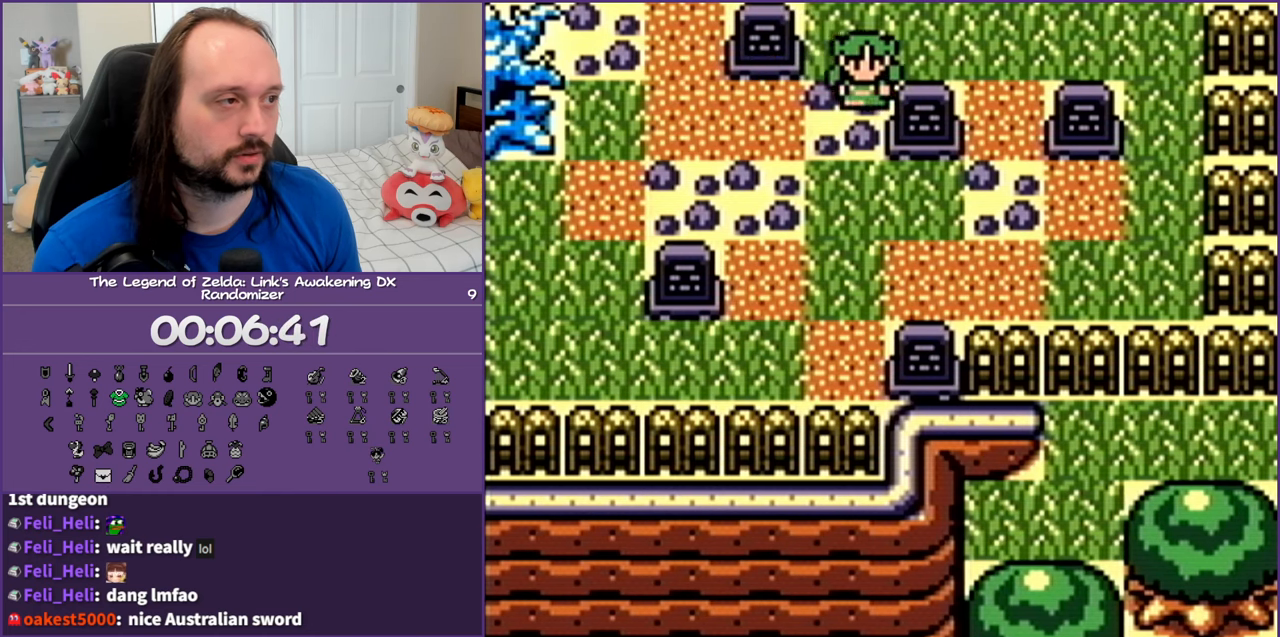
{"buttons": ["DPAD_RIGHT"], "events": [[100, "DPAD_RIGHT", "down"], [133, "DPAD_DOWN", "up"]]}
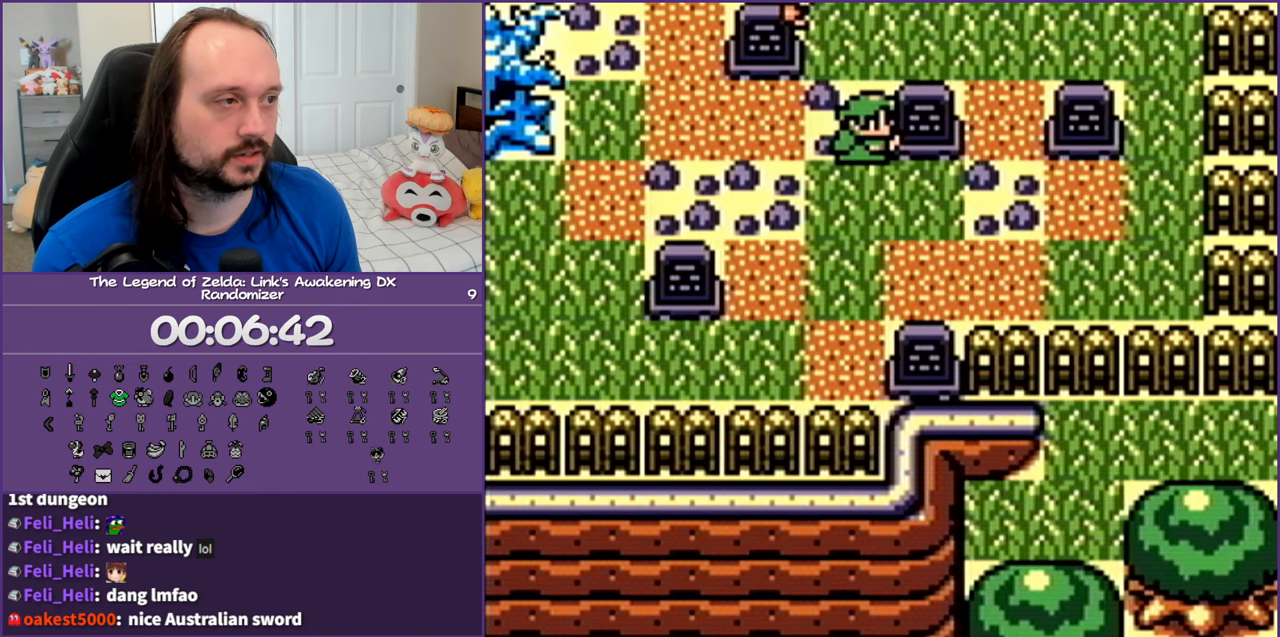
{"buttons": ["DPAD_RIGHT"], "events": []}
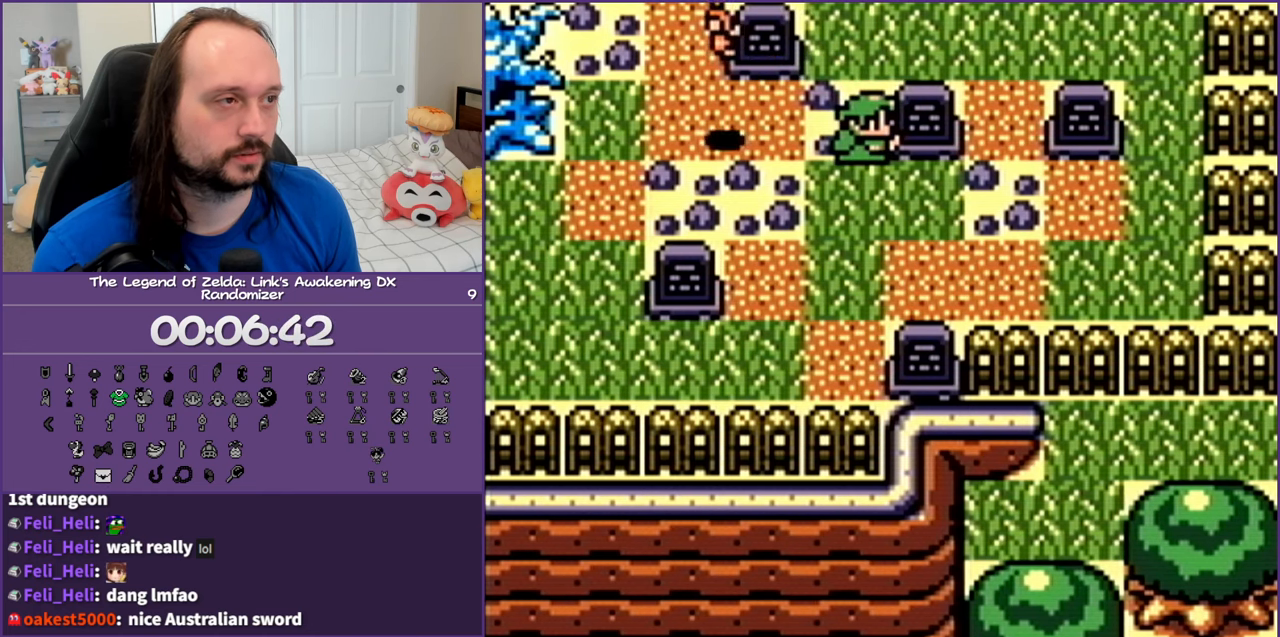
{"buttons": ["DPAD_RIGHT"], "events": [[167, "DPAD_UP", "down"], [267, "DPAD_UP", "up"]]}
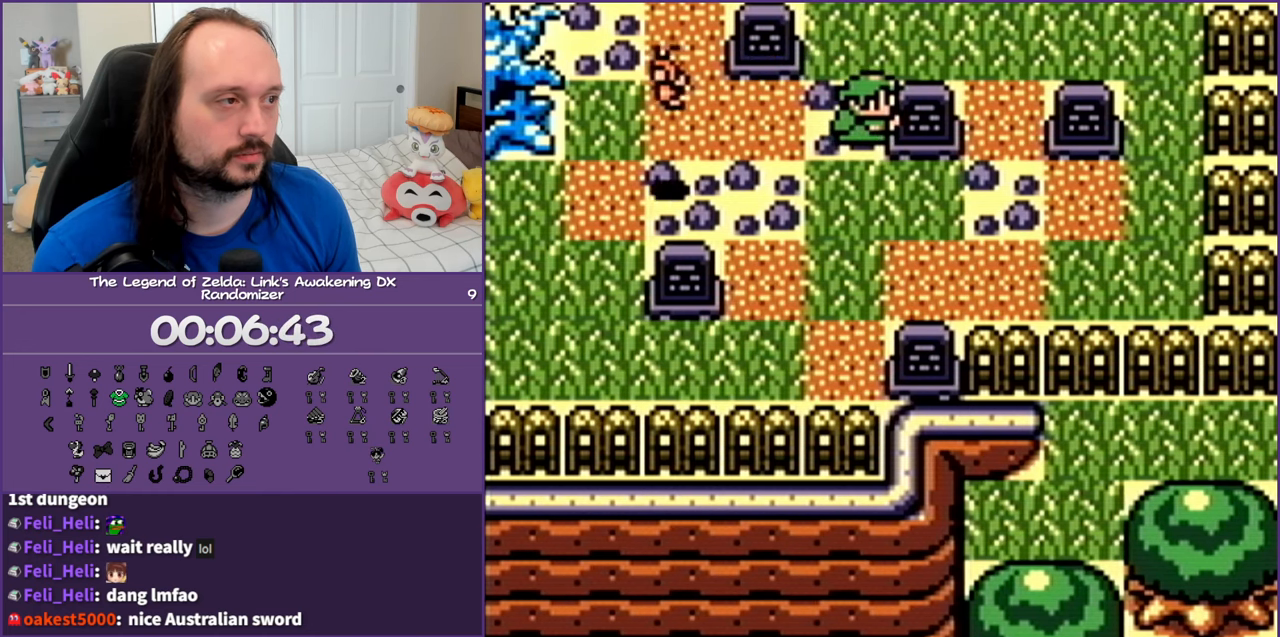
{"buttons": [], "events": [[183, "DPAD_RIGHT", "up"], [383, "DPAD_DOWN", "down"], [433, "DPAD_DOWN", "up"]]}
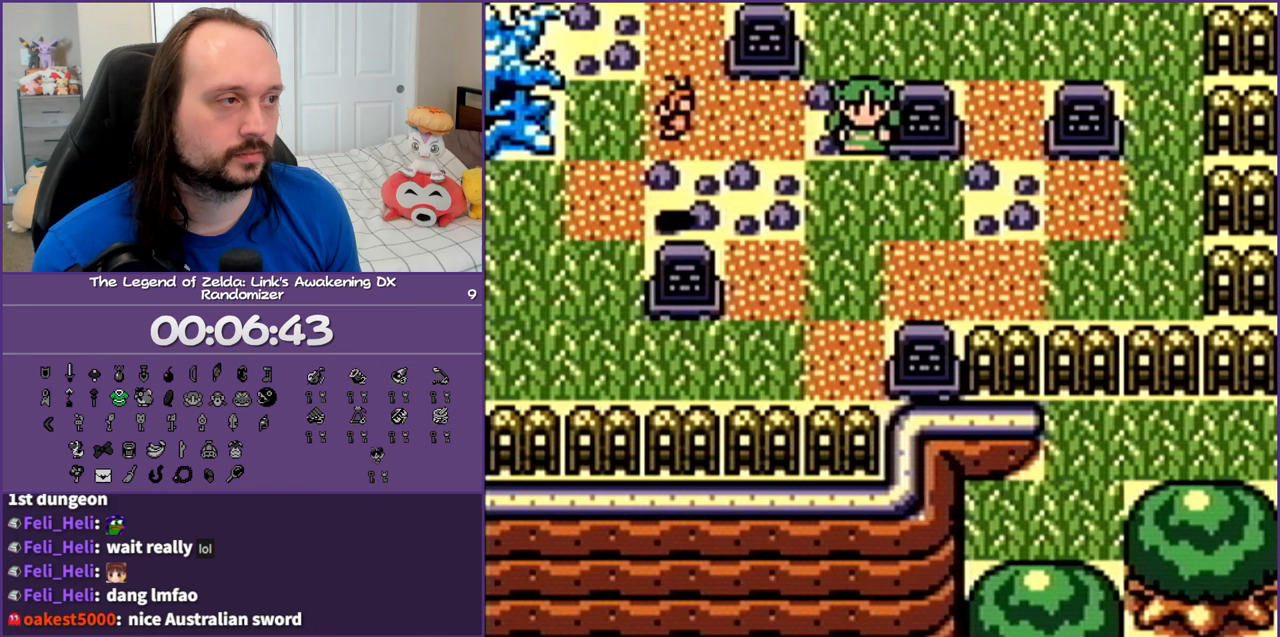
{"buttons": ["DPAD_RIGHT"], "events": [[300, "DPAD_RIGHT", "down"]]}
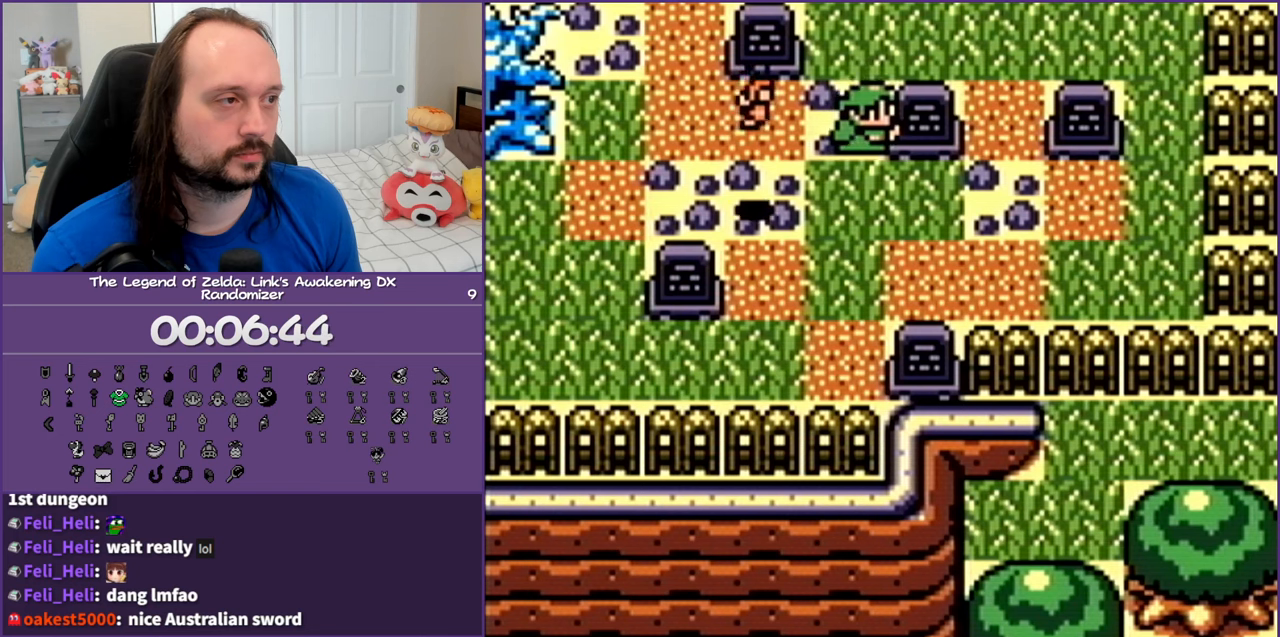
{"buttons": ["DPAD_RIGHT"], "events": []}
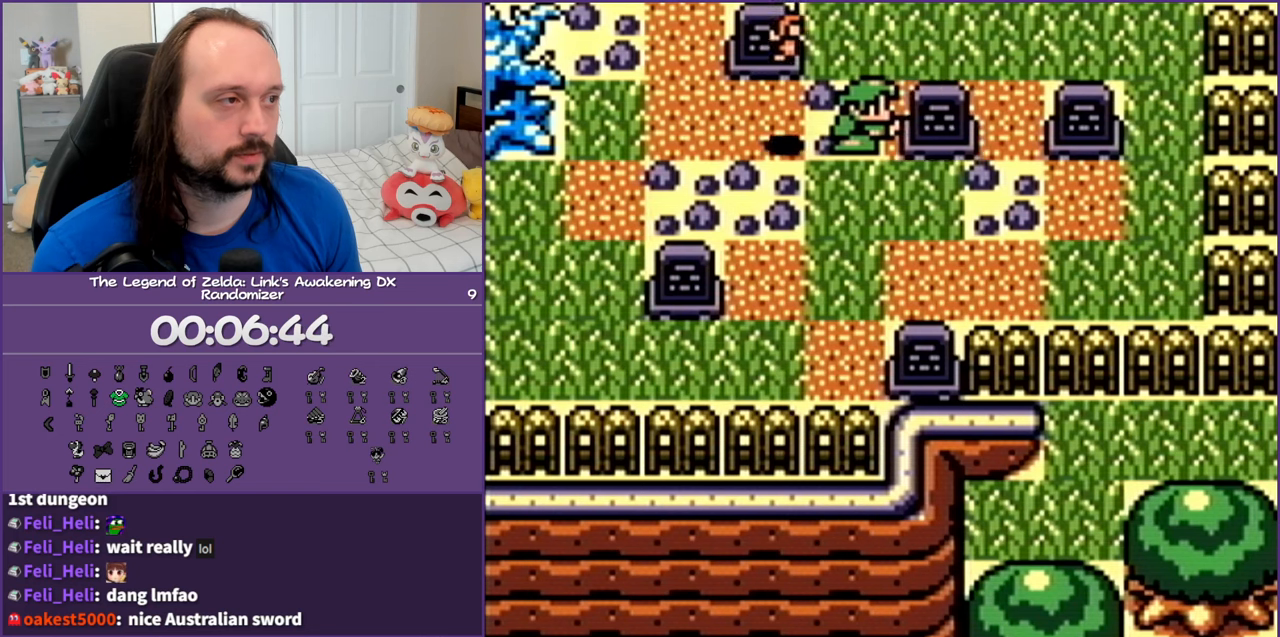
{"buttons": ["DPAD_DOWN", "DPAD_RIGHT"], "events": [[350, "DPAD_DOWN", "down"]]}
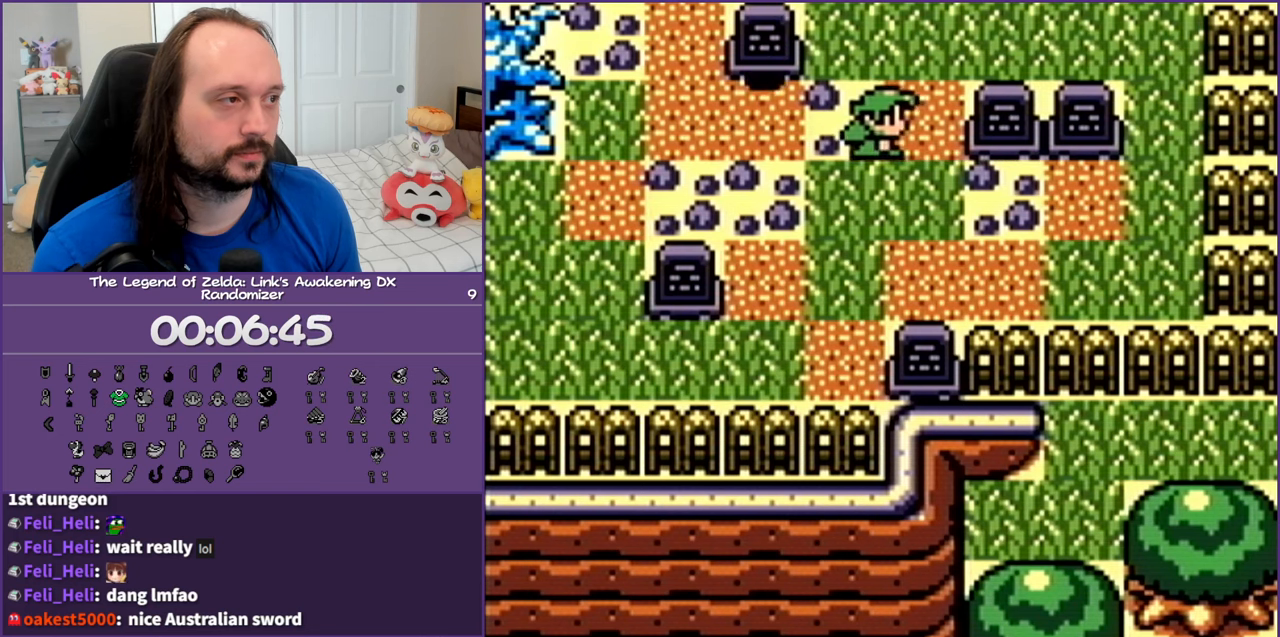
{"buttons": ["DPAD_RIGHT"], "events": [[200, "DPAD_DOWN", "up"]]}
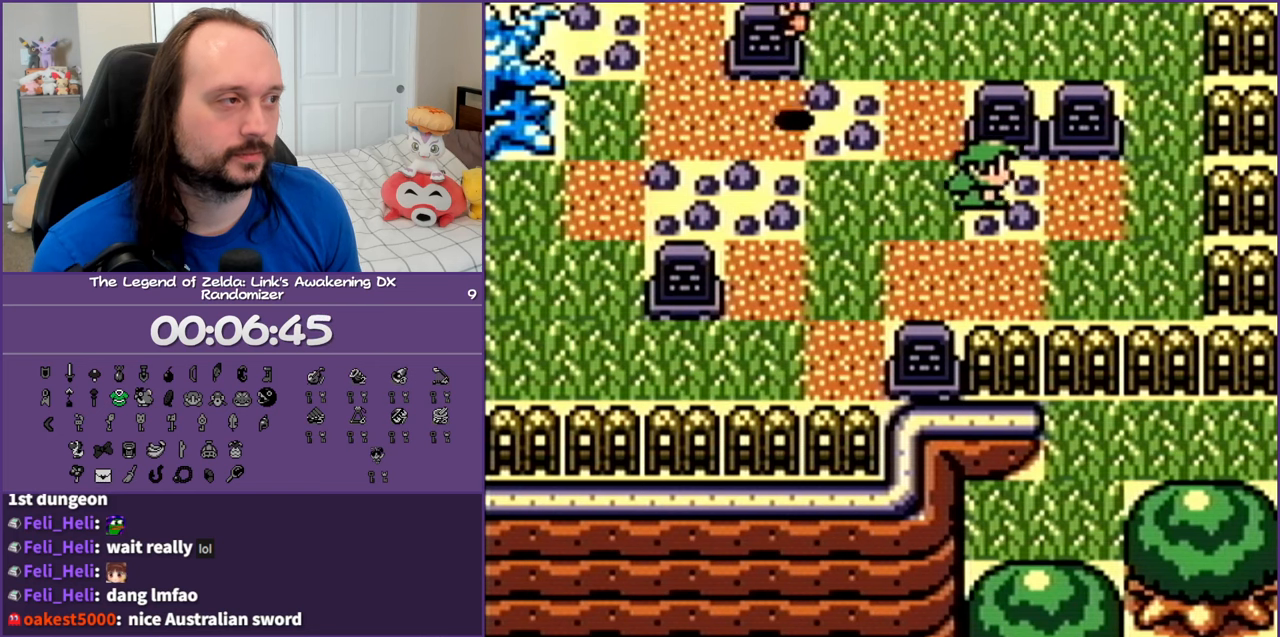
{"buttons": ["DPAD_UP"], "events": [[283, "DPAD_UP", "down"], [300, "DPAD_RIGHT", "up"]]}
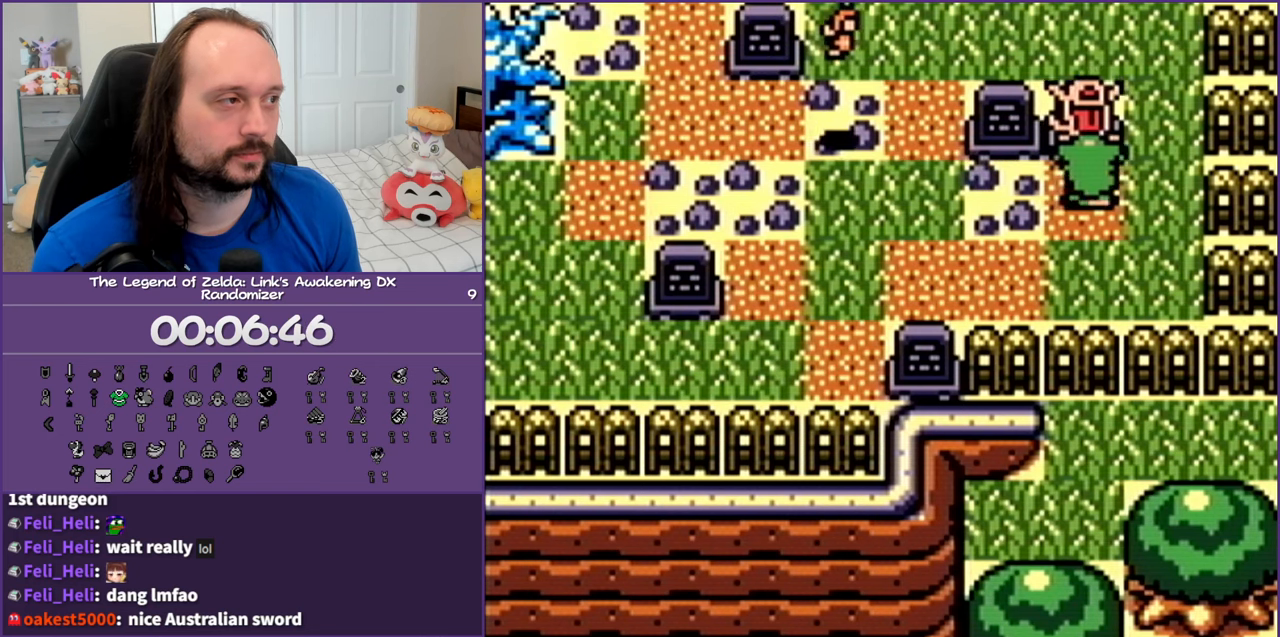
{"buttons": ["DPAD_UP"], "events": []}
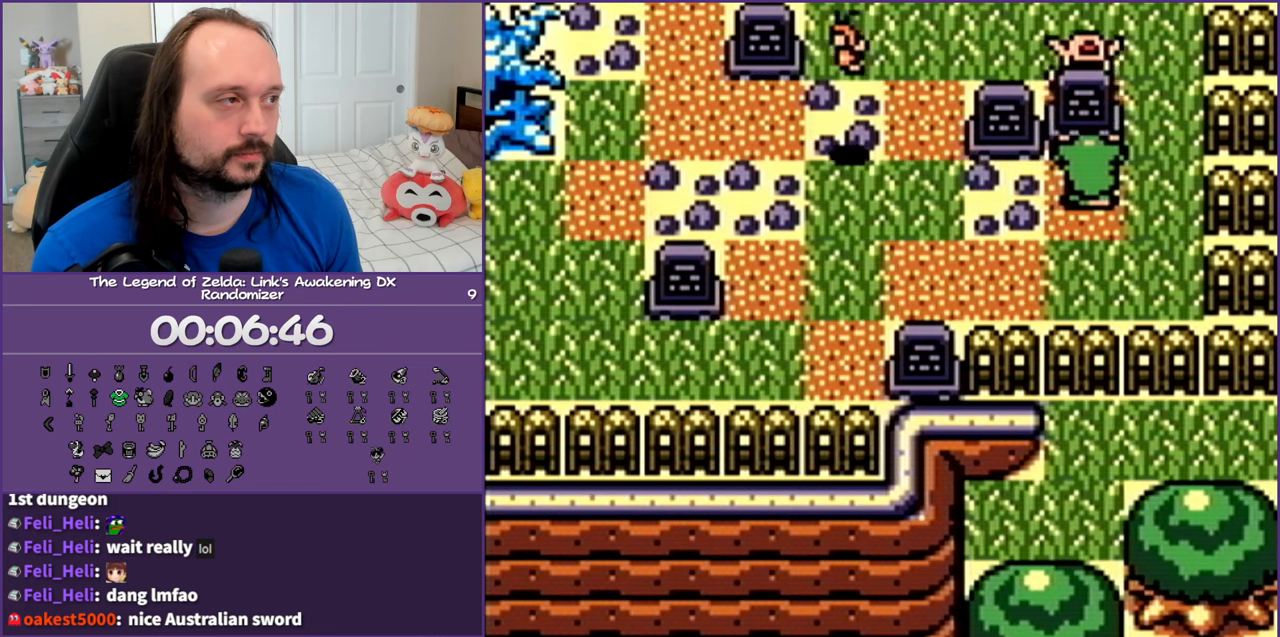
{"buttons": ["DPAD_UP"], "events": []}
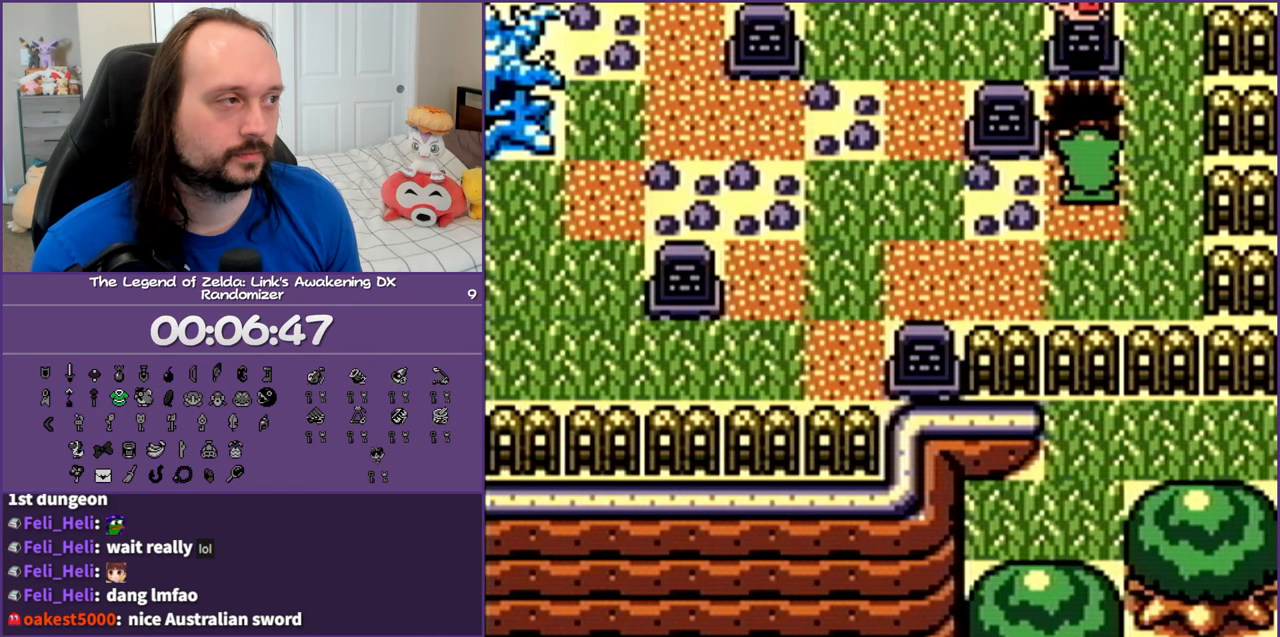
{"buttons": [], "events": [[467, "DPAD_UP", "up"]]}
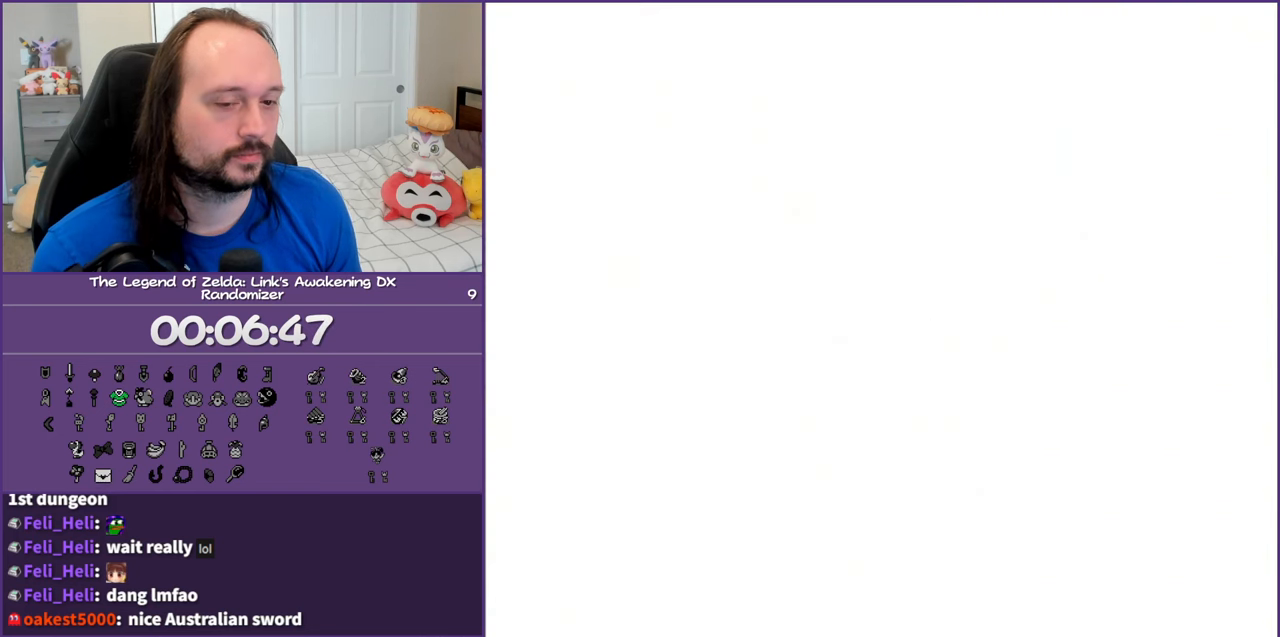
{"buttons": ["DPAD_UP"], "events": [[250, "DPAD_UP", "down"]]}
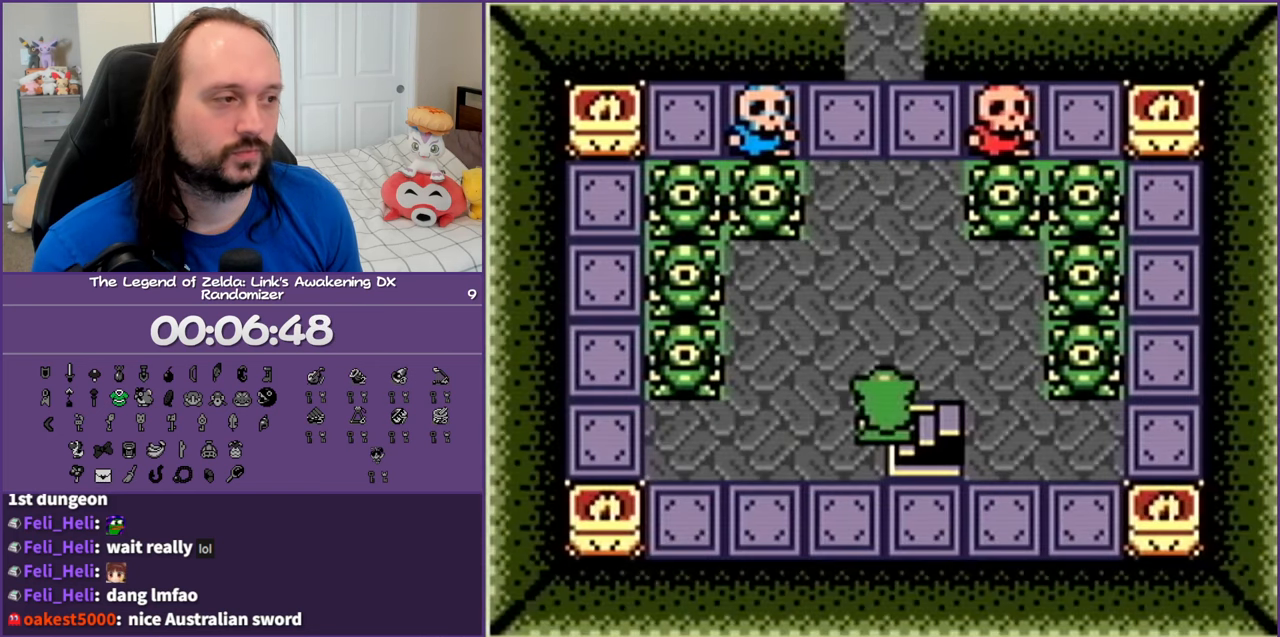
{"buttons": ["DPAD_UP"], "events": []}
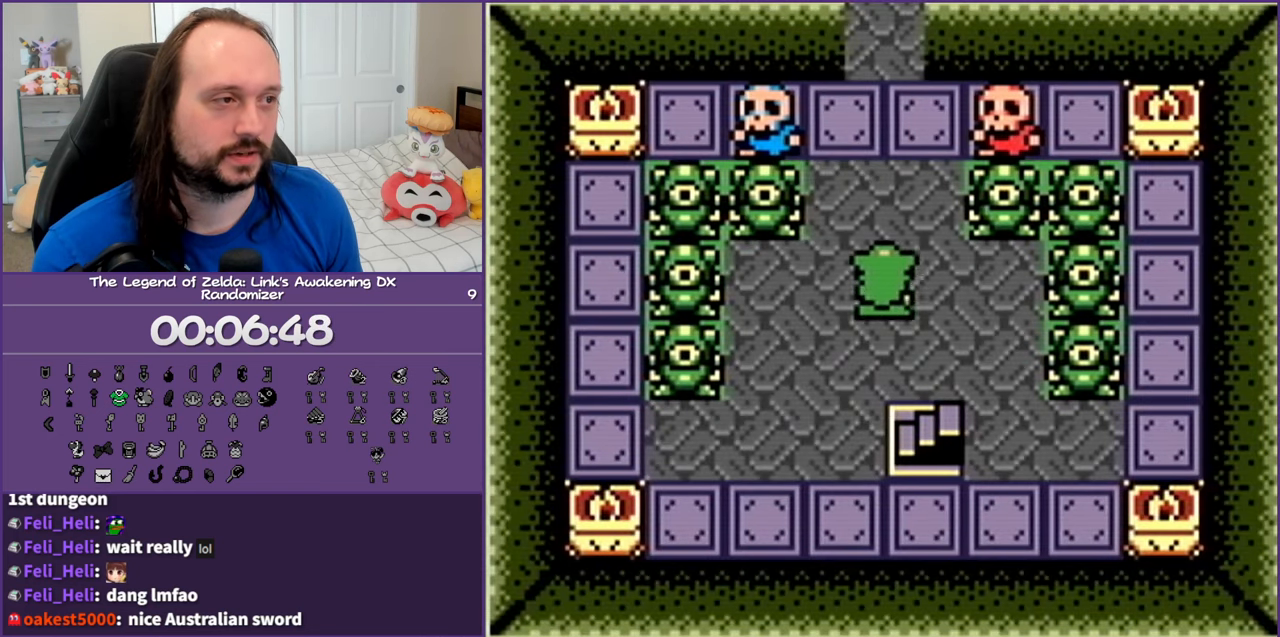
{"buttons": ["DPAD_UP"], "events": []}
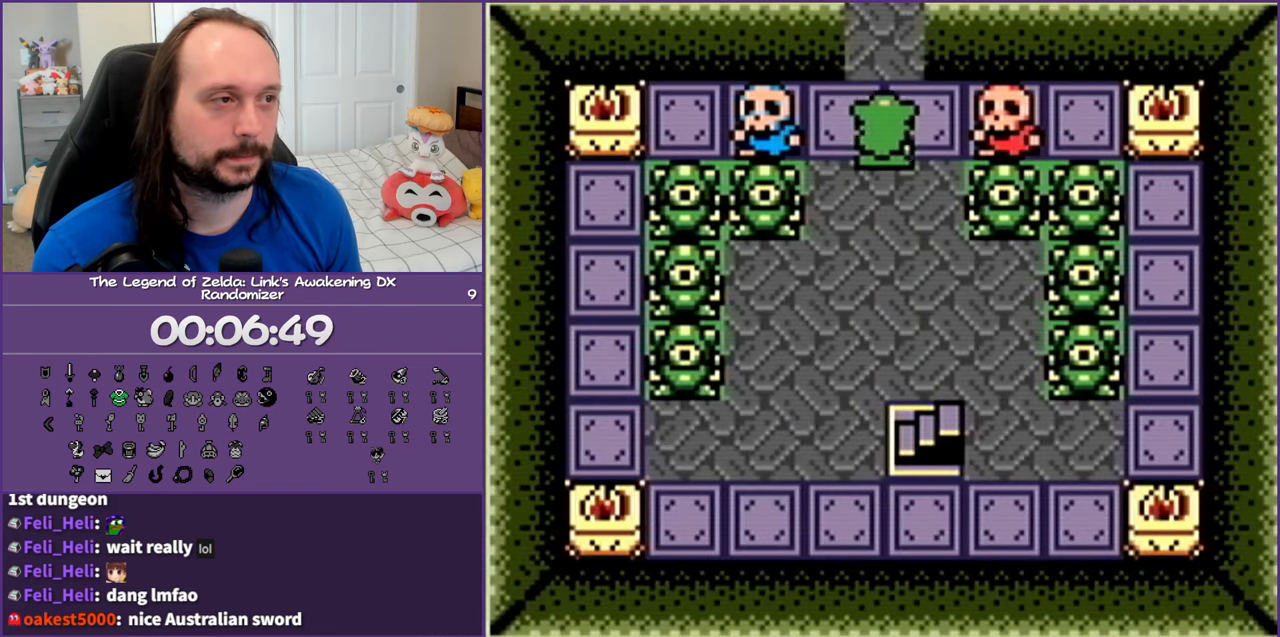
{"buttons": ["DPAD_UP"], "events": []}
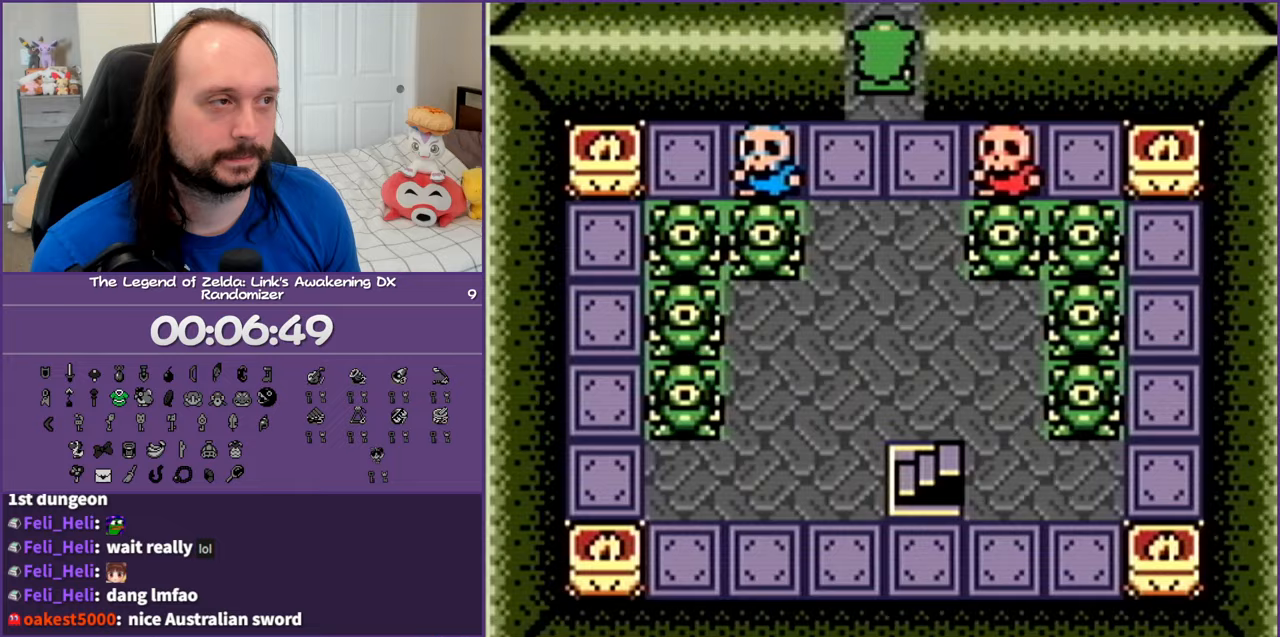
{"buttons": ["DPAD_UP"], "events": []}
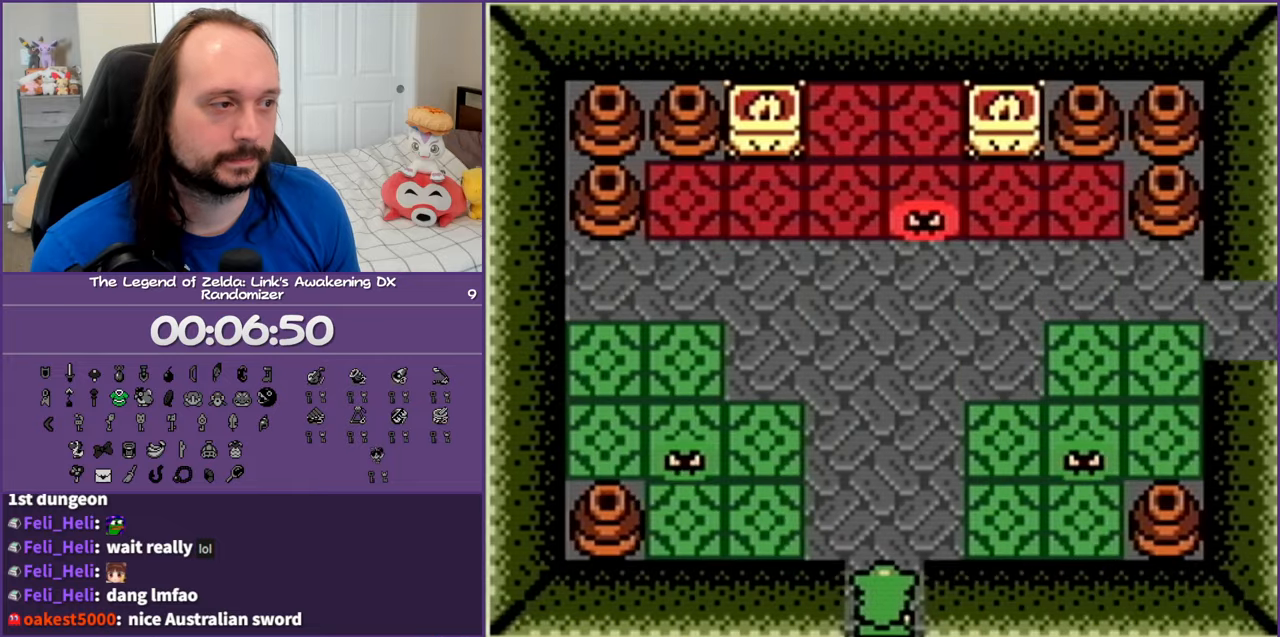
{"buttons": ["DPAD_LEFT"], "events": [[367, "DPAD_LEFT", "down"], [450, "DPAD_UP", "up"]]}
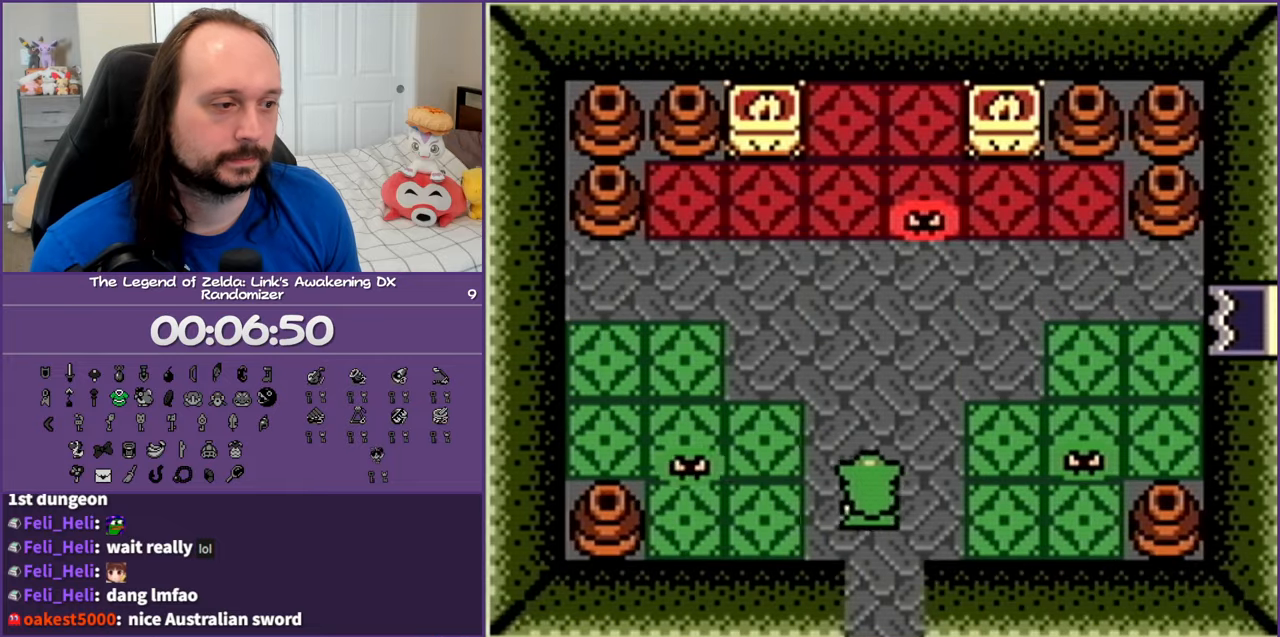
{"buttons": ["DPAD_LEFT"], "events": []}
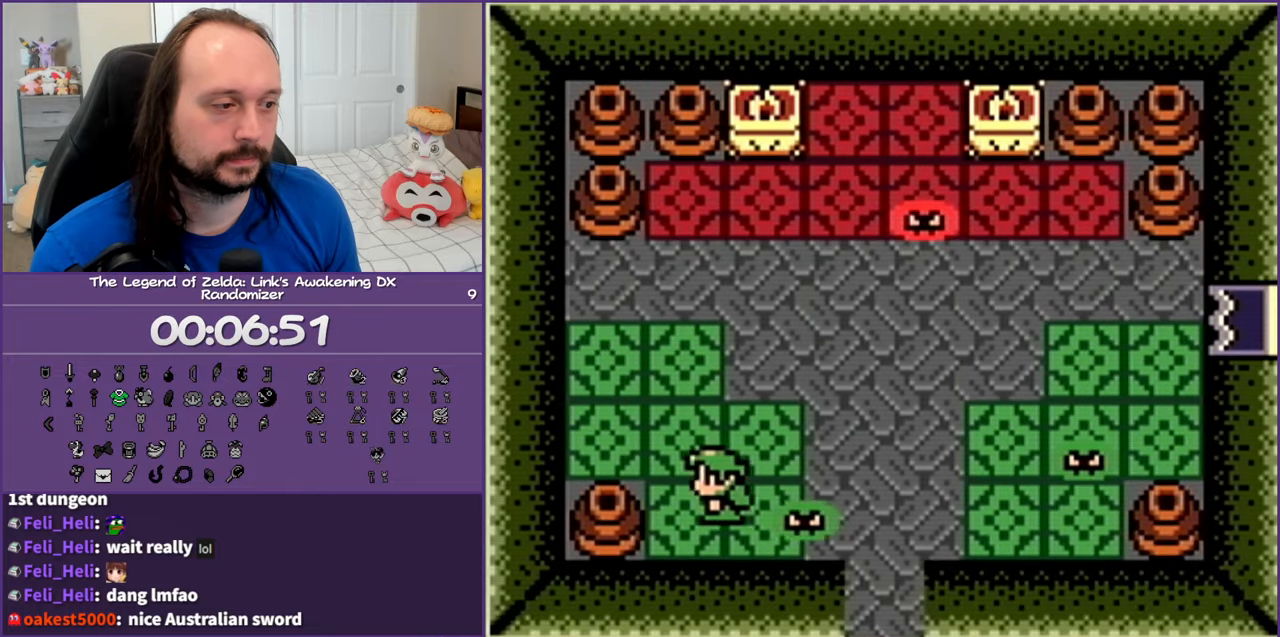
{"buttons": [], "events": [[83, "DPAD_LEFT", "up"], [117, "DPAD_RIGHT", "down"], [167, "B", "down"], [300, "DPAD_RIGHT", "up"], [383, "B", "up"]]}
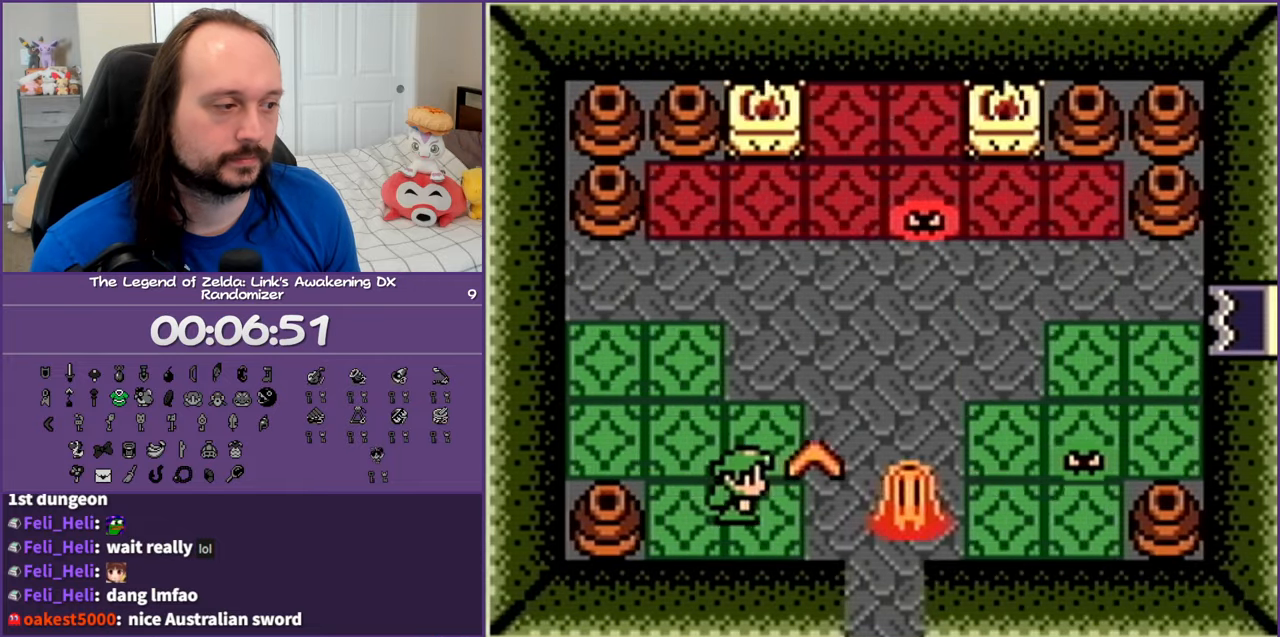
{"buttons": ["DPAD_UP", "DPAD_RIGHT"], "events": [[17, "DPAD_RIGHT", "down"], [283, "DPAD_UP", "down"]]}
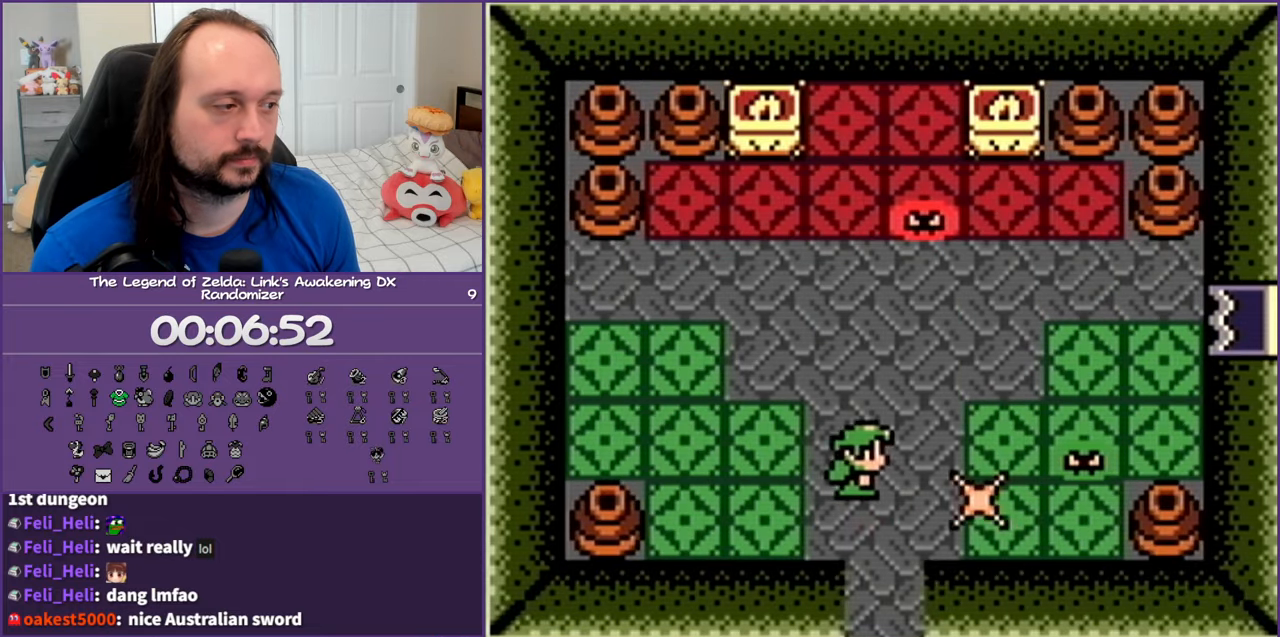
{"buttons": ["DPAD_RIGHT"], "events": [[50, "DPAD_UP", "up"]]}
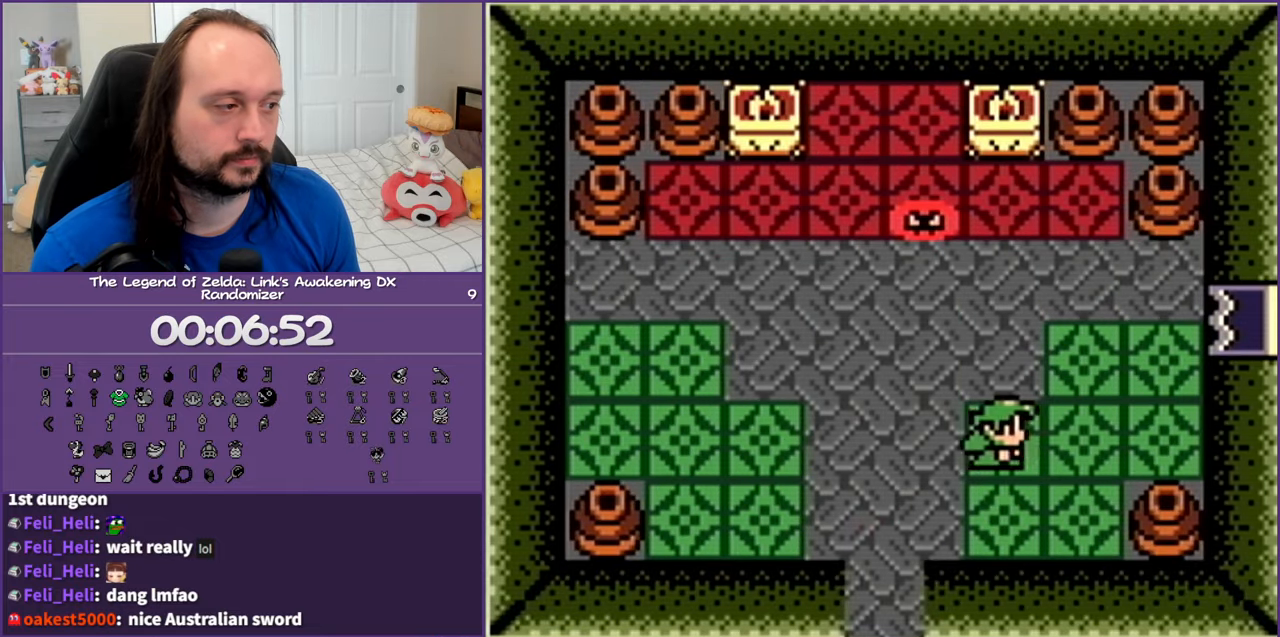
{"buttons": ["DPAD_LEFT"], "events": [[250, "DPAD_RIGHT", "up"], [267, "DPAD_LEFT", "down"], [317, "B", "down"], [450, "B", "up"]]}
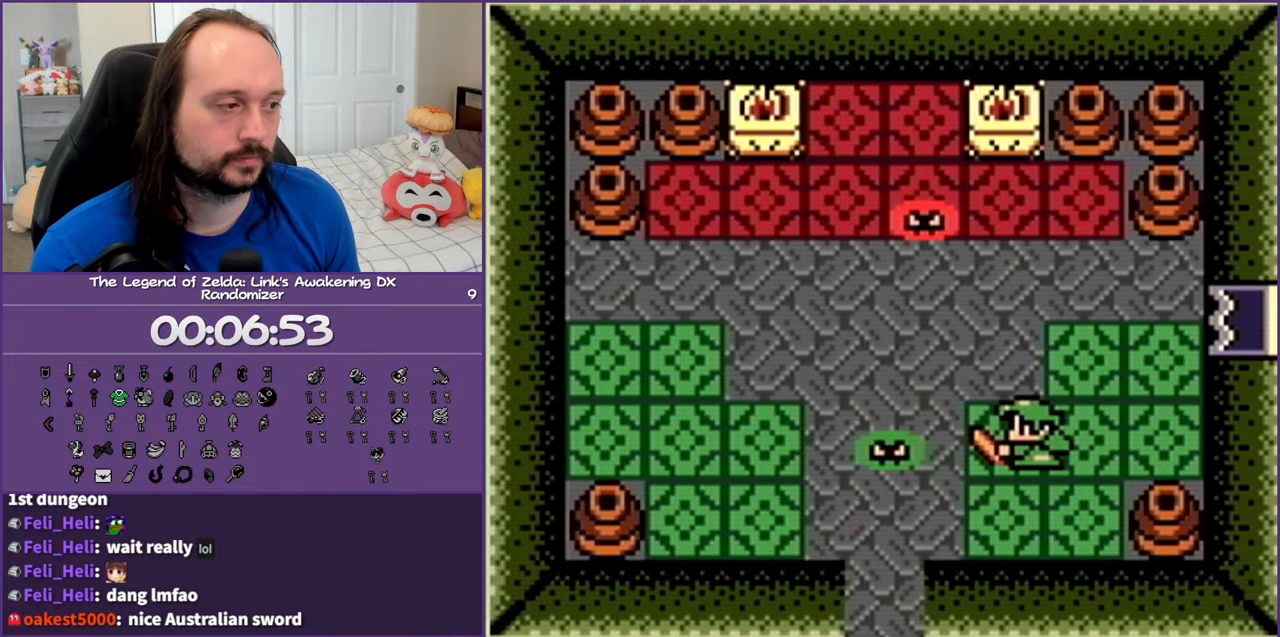
{"buttons": ["DPAD_UP", "DPAD_LEFT"], "events": [[500, "DPAD_UP", "down"]]}
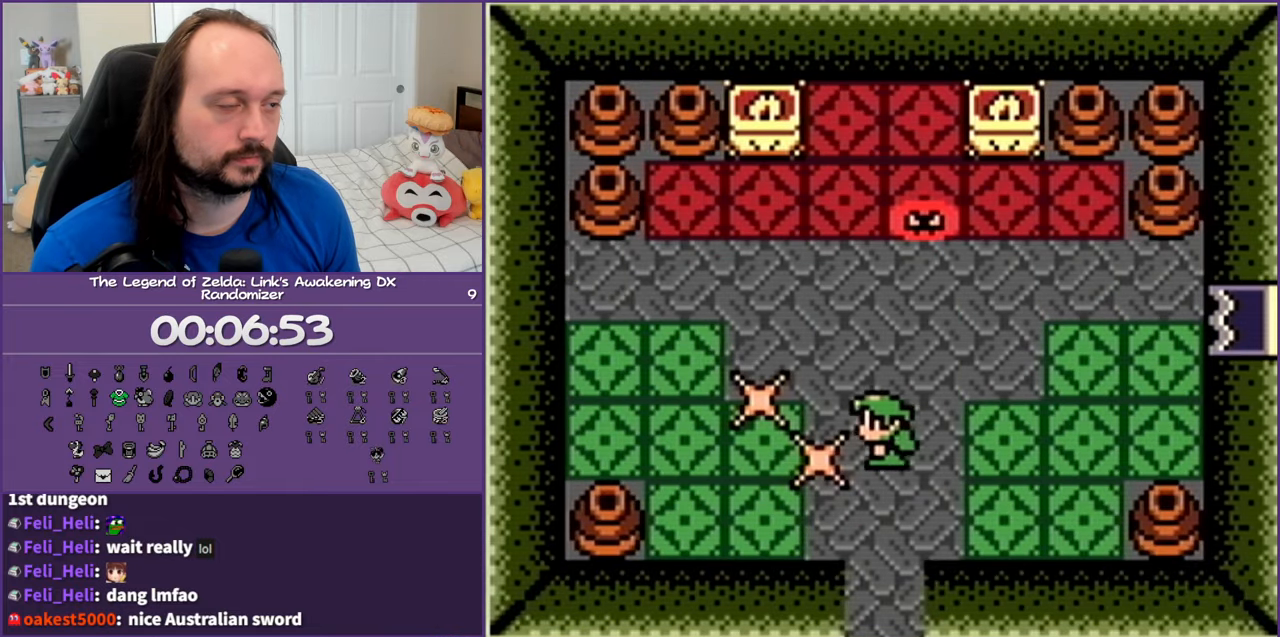
{"buttons": ["DPAD_UP"], "events": [[200, "DPAD_LEFT", "up"]]}